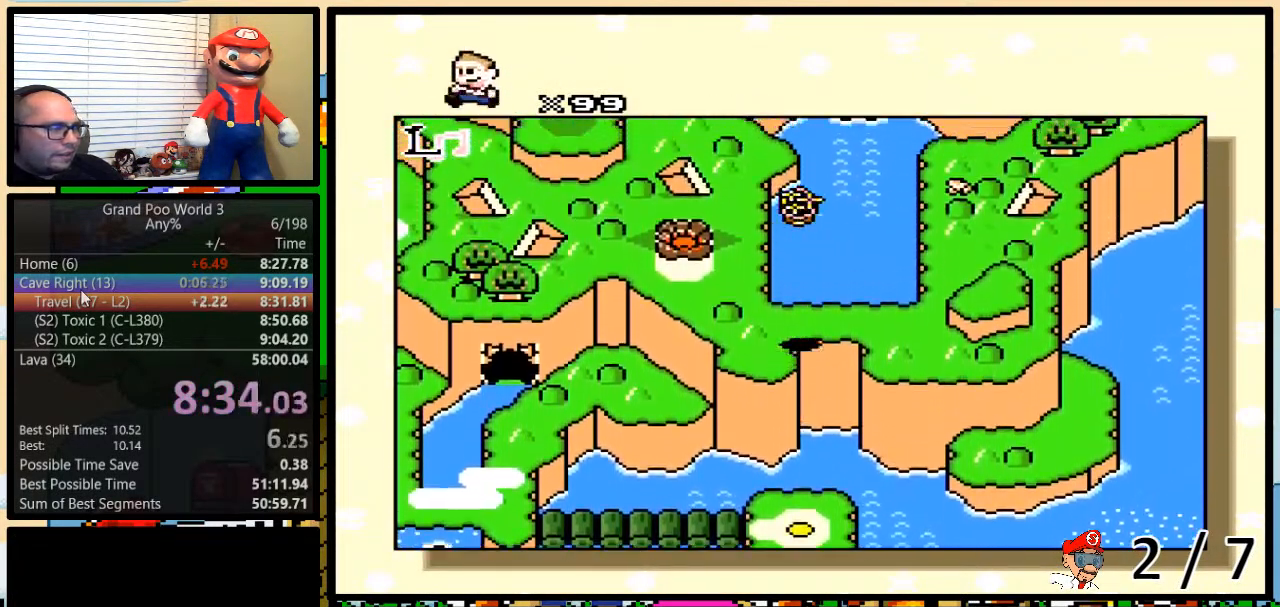
Gameplay with a controller (Nintendo layout); each line is a JSON object with the inputs held at the frame after it. "events" lists button and stick changes between this image and that frame as [ms after this image, input, new state], when the widget could be followed in between. Not read: L3 R3.
{"buttons": ["DPAD_UP"], "events": []}
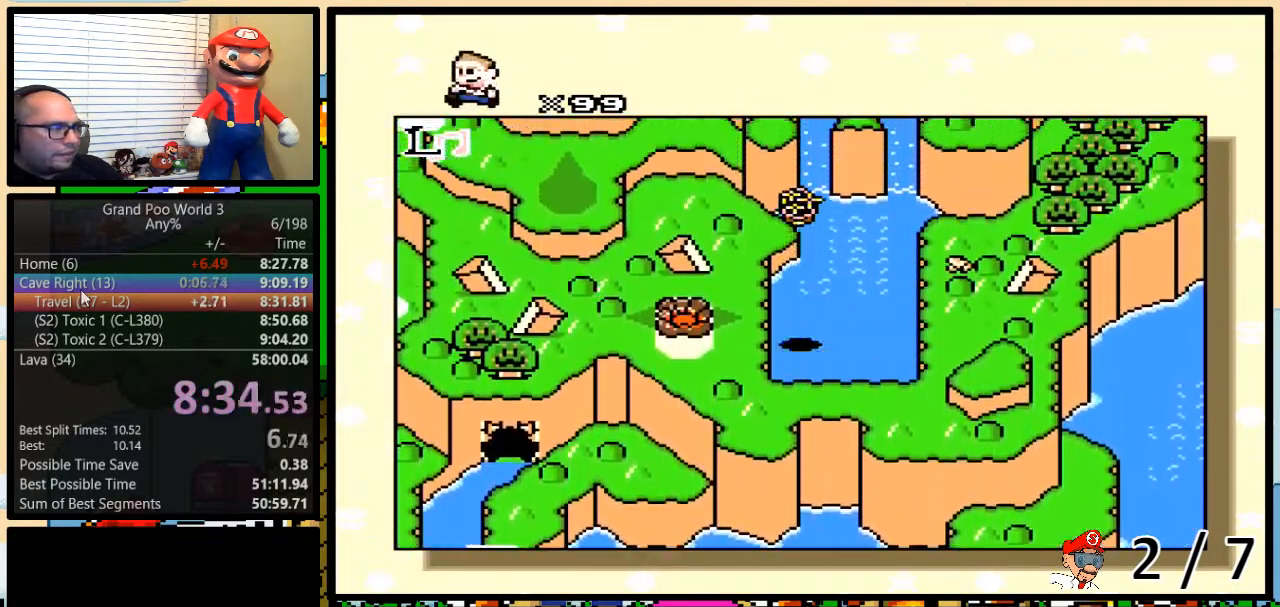
{"buttons": ["DPAD_LEFT"], "events": [[50, "DPAD_LEFT", "down"], [50, "DPAD_UP", "up"]]}
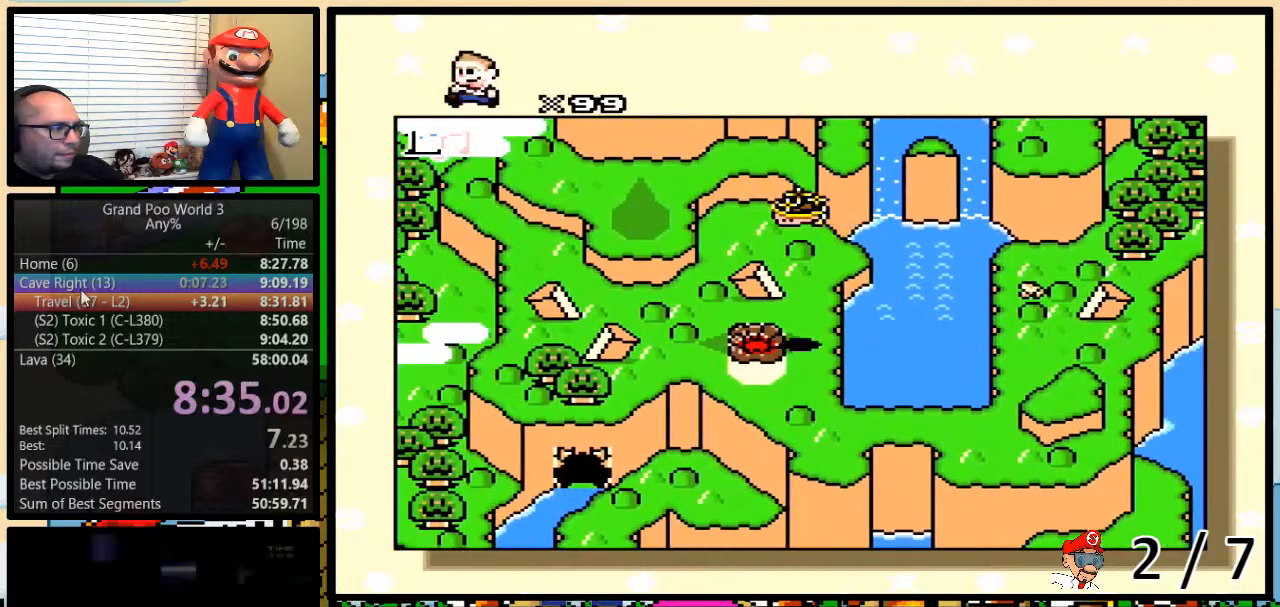
{"buttons": [], "events": [[167, "DPAD_LEFT", "up"], [300, "R1", "down"], [350, "R1", "up"], [417, "R1", "down"], [467, "R1", "up"]]}
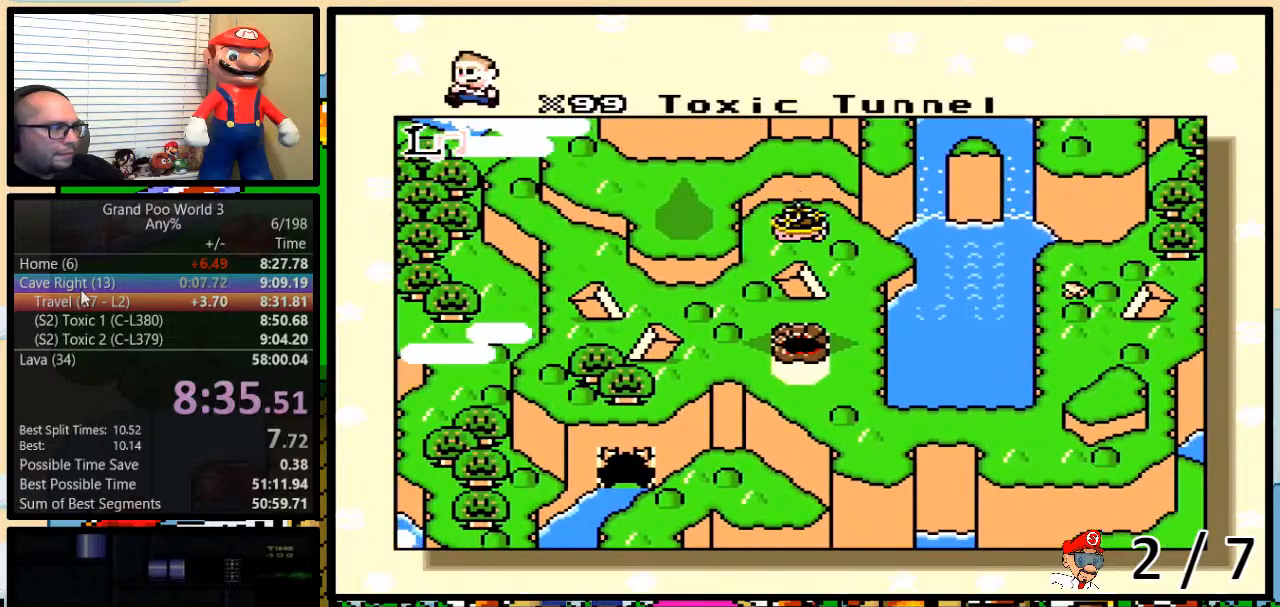
{"buttons": [], "events": [[33, "R1", "down"], [100, "R1", "up"]]}
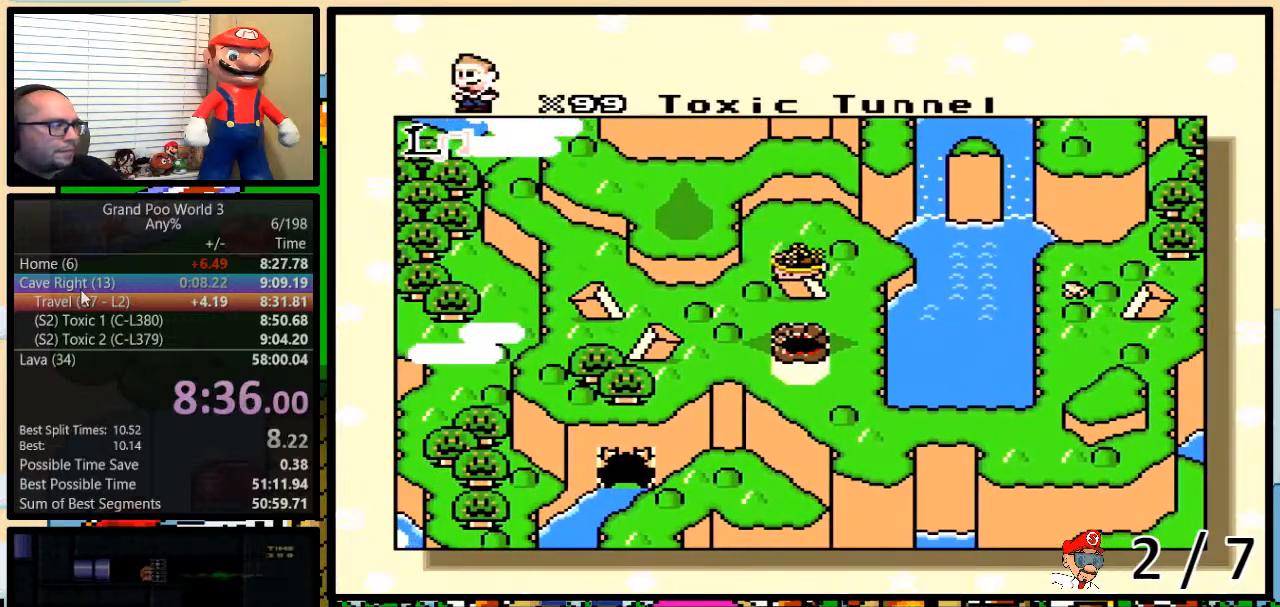
{"buttons": ["X"], "events": [[483, "X", "down"]]}
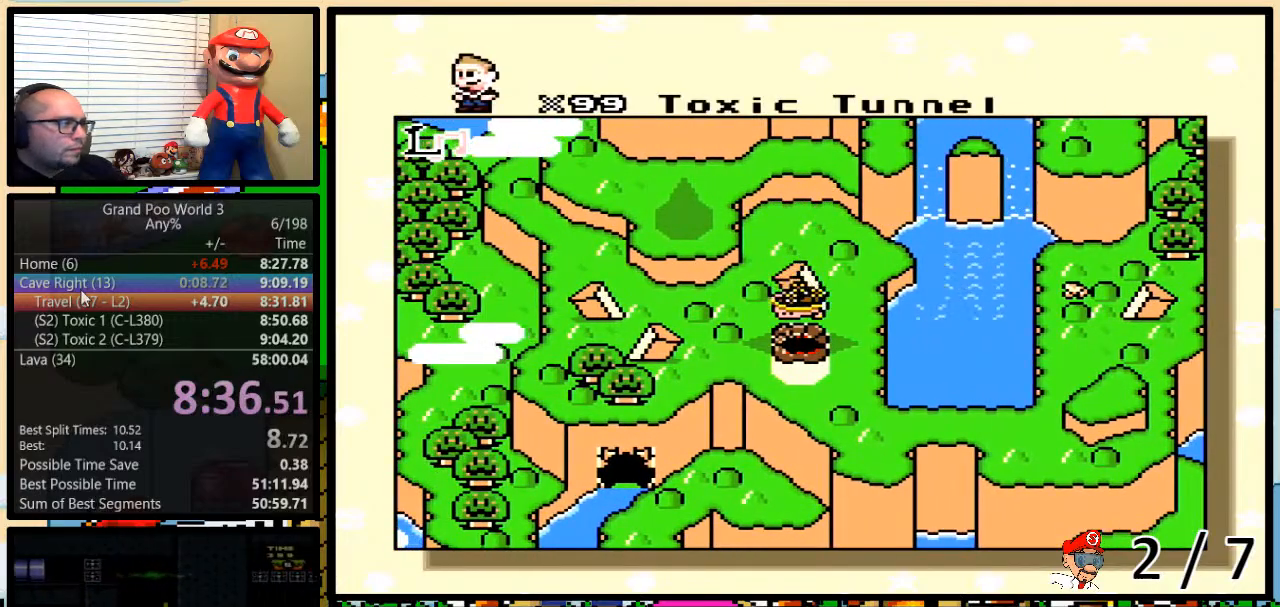
{"buttons": ["X", "Y"], "events": [[50, "X", "up"], [83, "A", "down"], [83, "B", "down"], [133, "B", "up"], [133, "X", "down"], [150, "A", "up"], [200, "B", "down"], [233, "B", "up"], [233, "X", "up"], [233, "Y", "down"], [250, "A", "down"], [250, "Y", "up"], [300, "B", "down"], [333, "A", "up"], [333, "B", "up"], [333, "X", "down"], [333, "Y", "down"], [350, "Y", "up"], [467, "B", "down"], [483, "B", "up"], [483, "Y", "down"]]}
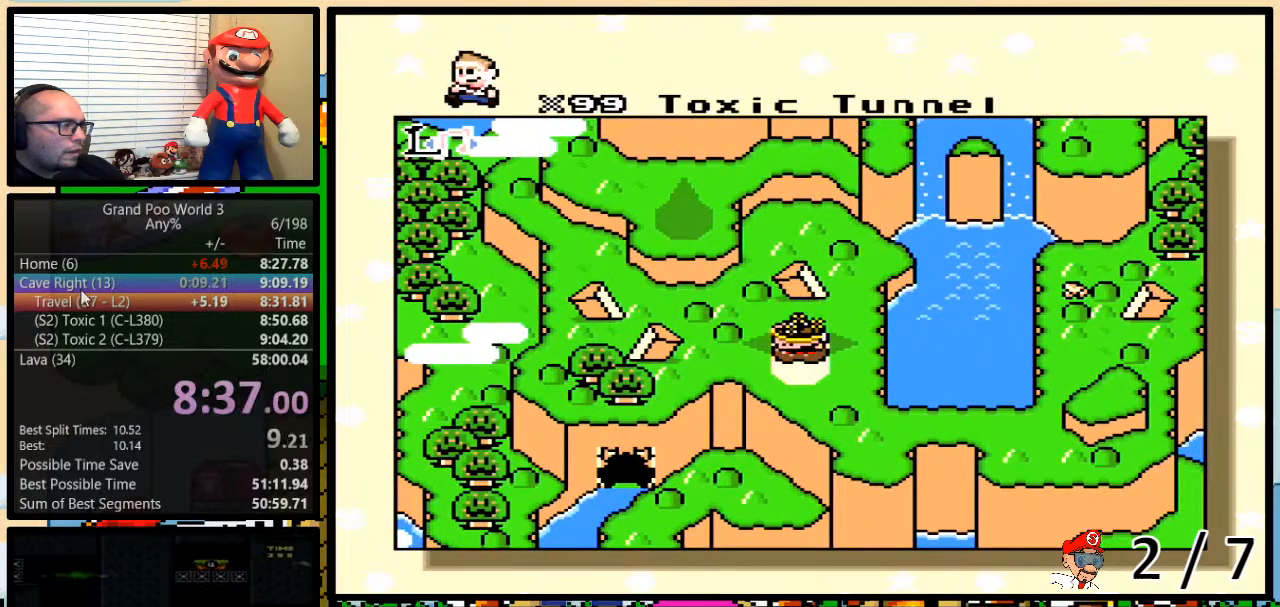
{"buttons": ["B", "X"], "events": [[33, "Y", "up"], [50, "B", "down"], [50, "X", "up"], [100, "A", "down"], [100, "B", "up"], [100, "Y", "down"], [133, "A", "up"], [133, "X", "down"], [133, "Y", "up"], [183, "B", "down"], [183, "Y", "down"], [233, "B", "up"], [233, "X", "up"], [233, "Y", "up"], [250, "A", "down"], [300, "B", "down"], [300, "Y", "down"], [333, "A", "up"], [333, "B", "up"], [333, "X", "down"], [333, "Y", "up"], [400, "B", "down"], [400, "Y", "down"], [417, "X", "up"], [417, "Y", "up"], [450, "A", "down"], [450, "B", "up"], [483, "A", "up"], [483, "B", "down"], [483, "X", "down"]]}
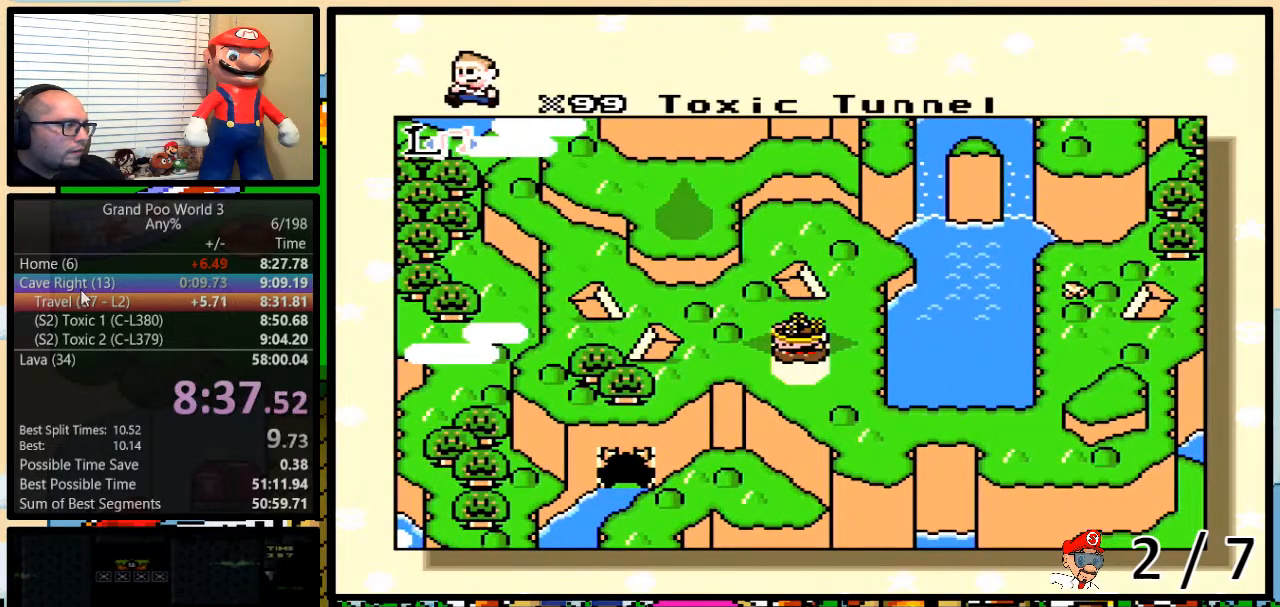
{"buttons": ["A"], "events": [[50, "B", "up"], [83, "B", "down"], [100, "X", "up"], [100, "Y", "down"], [150, "A", "down"], [150, "B", "up"], [150, "Y", "up"], [183, "A", "up"], [183, "X", "down"], [217, "B", "down"], [217, "Y", "down"], [283, "B", "up"], [283, "X", "up"], [283, "Y", "up"], [333, "A", "down"], [333, "B", "down"], [333, "Y", "down"], [367, "B", "up"], [367, "X", "down"], [367, "Y", "up"], [400, "A", "up"], [433, "B", "down"], [433, "Y", "down"], [467, "Y", "up"], [500, "A", "down"], [500, "B", "up"], [500, "X", "up"]]}
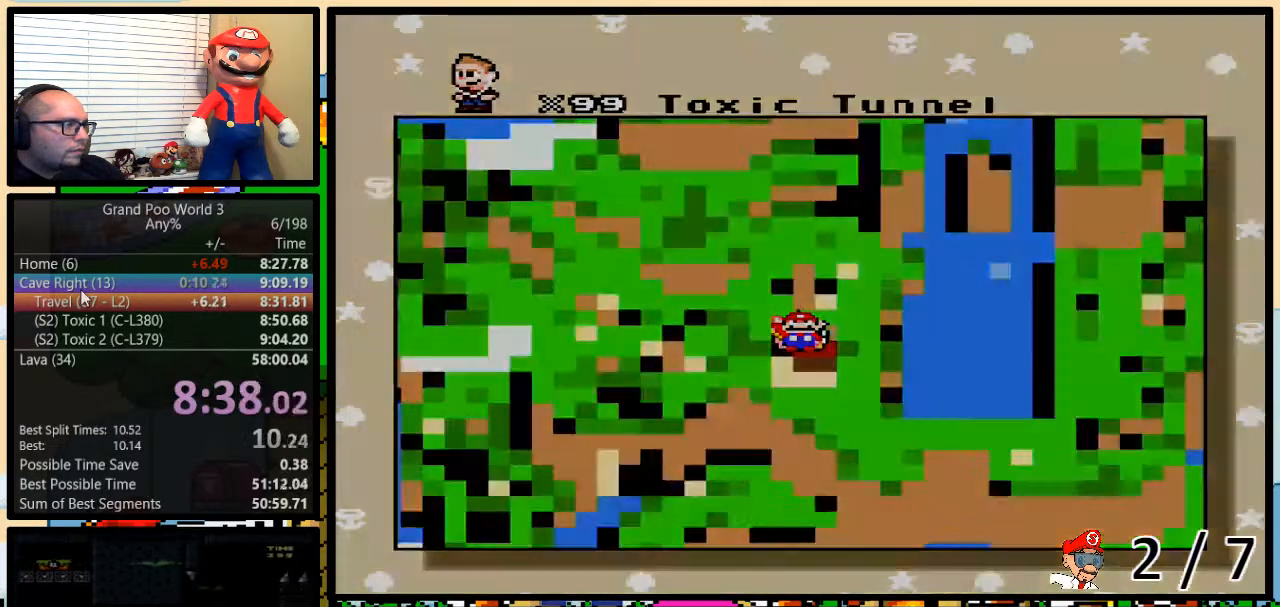
{"buttons": [], "events": [[33, "Y", "down"], [50, "X", "down"], [50, "Y", "up"], [83, "A", "up"], [150, "X", "up"]]}
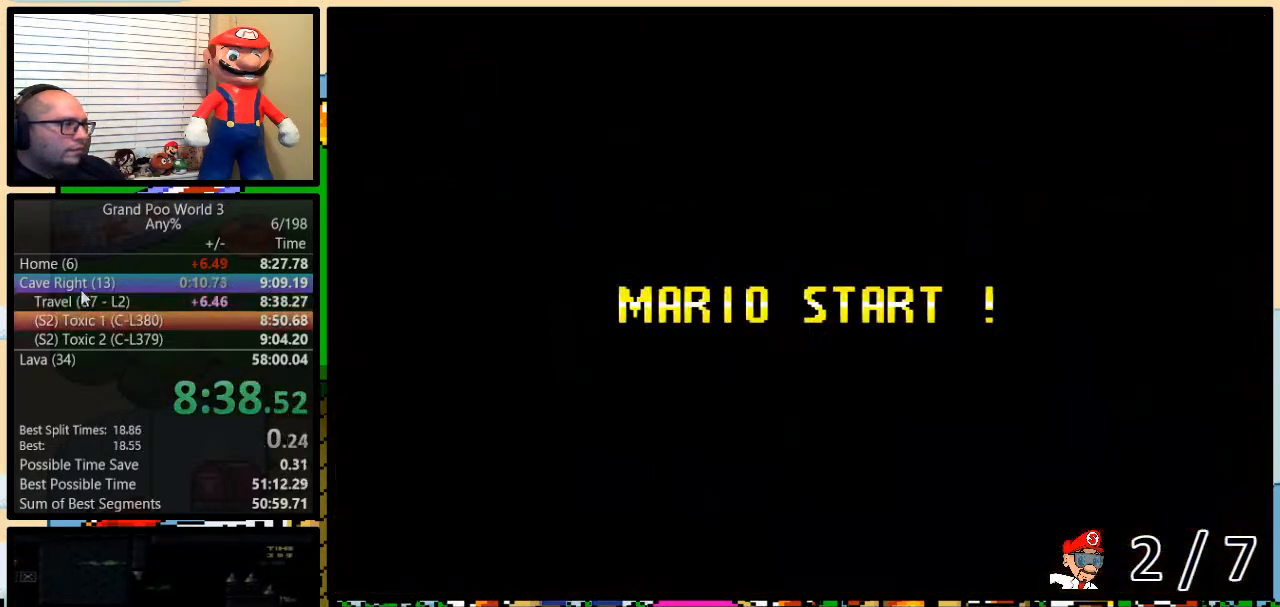
{"buttons": [], "events": [[250, "B", "down"], [417, "B", "up"]]}
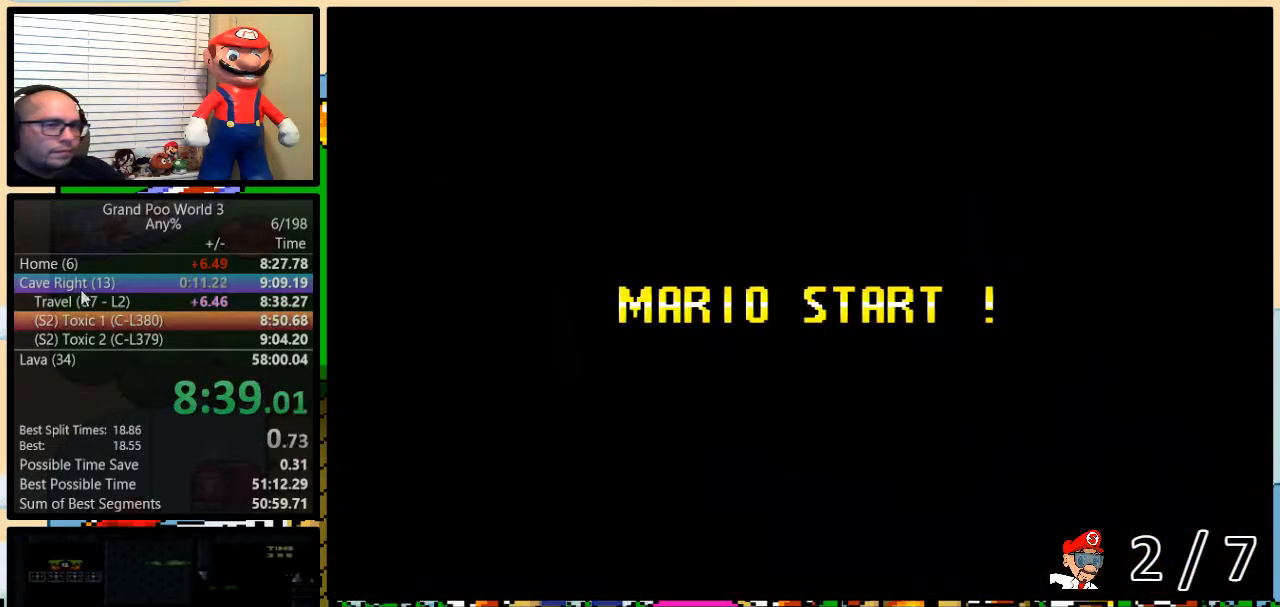
{"buttons": ["B", "Y"], "events": [[33, "Y", "down"], [167, "B", "down"]]}
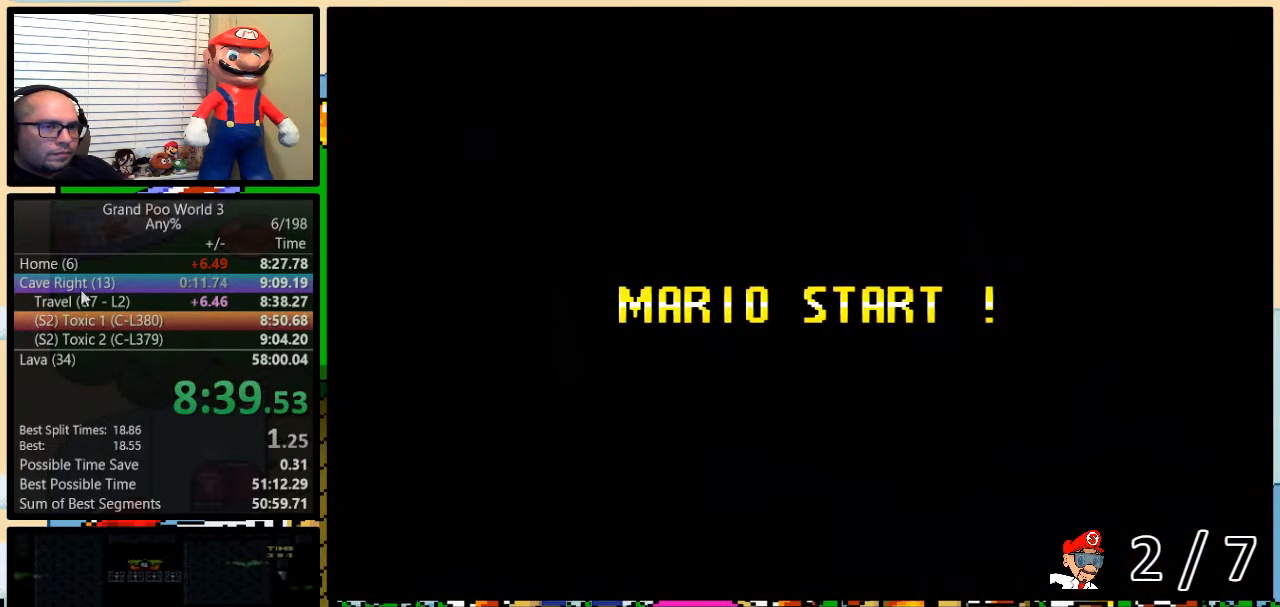
{"buttons": ["Y", "DPAD_UP"], "events": [[50, "DPAD_RIGHT", "down"], [317, "B", "up"], [450, "DPAD_UP", "down"], [467, "DPAD_RIGHT", "up"]]}
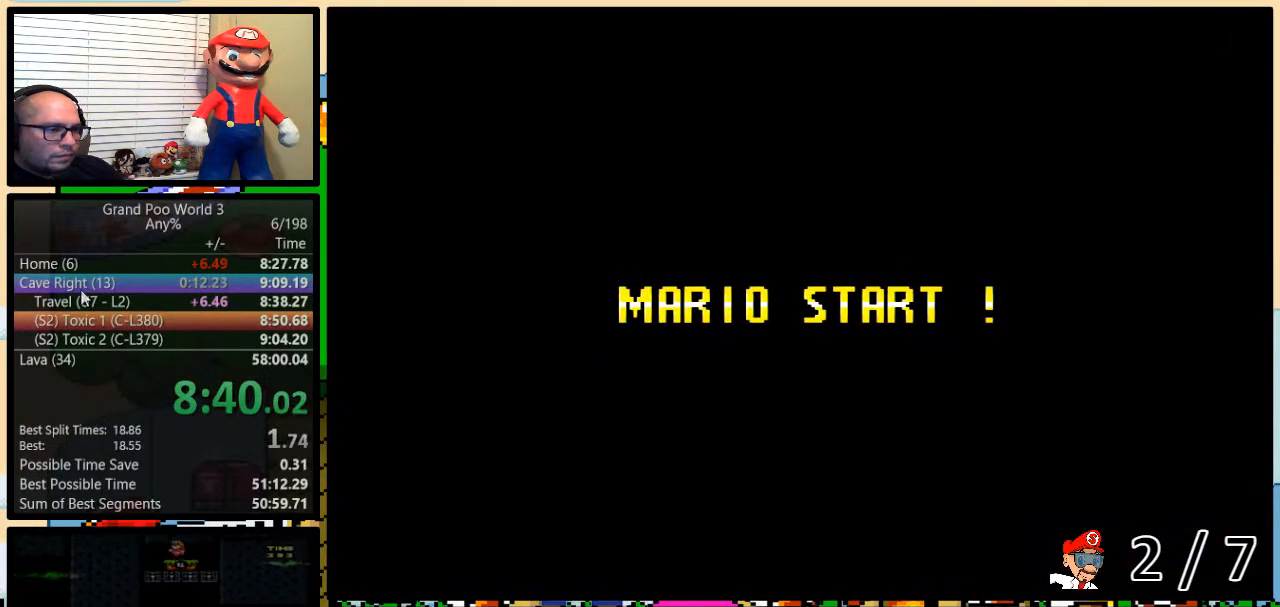
{"buttons": ["Y", "DPAD_RIGHT"], "events": [[333, "DPAD_RIGHT", "down"], [400, "DPAD_UP", "up"]]}
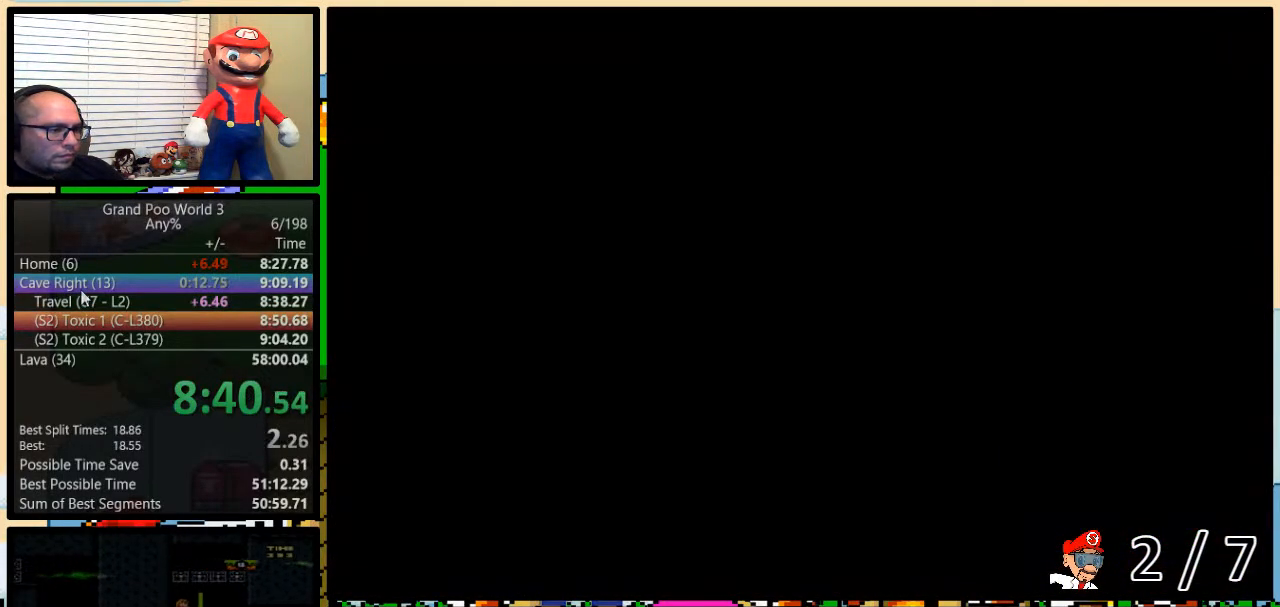
{"buttons": ["Y", "DPAD_UP", "DPAD_RIGHT"], "events": [[383, "DPAD_UP", "down"]]}
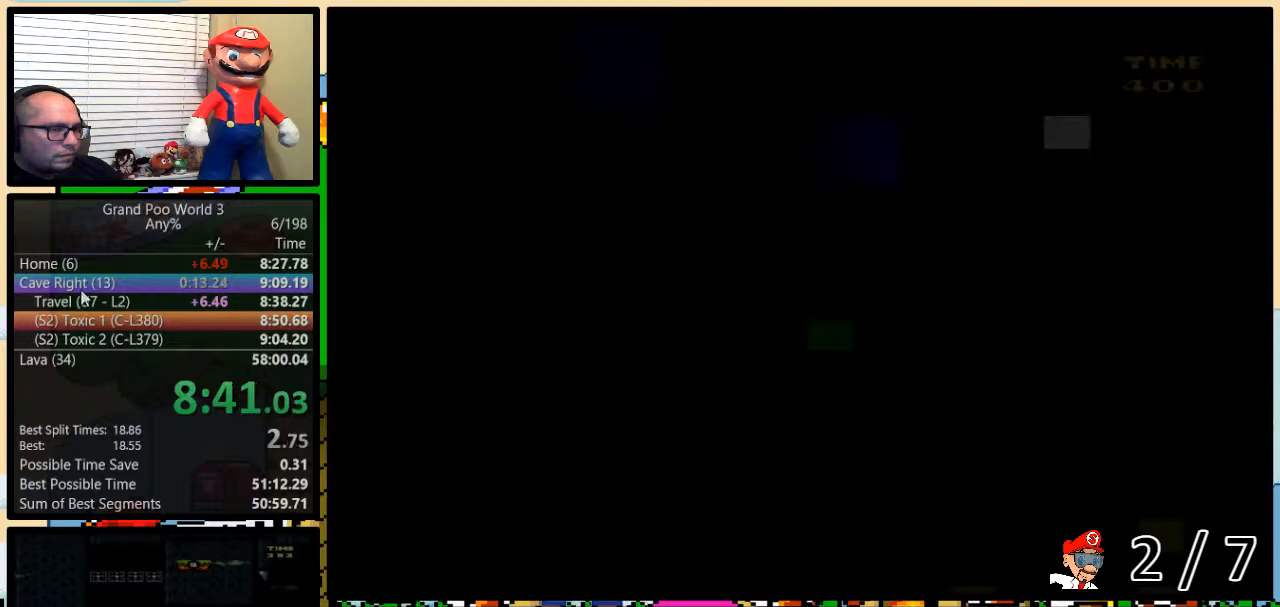
{"buttons": ["Y", "DPAD_RIGHT"], "events": [[267, "DPAD_UP", "up"]]}
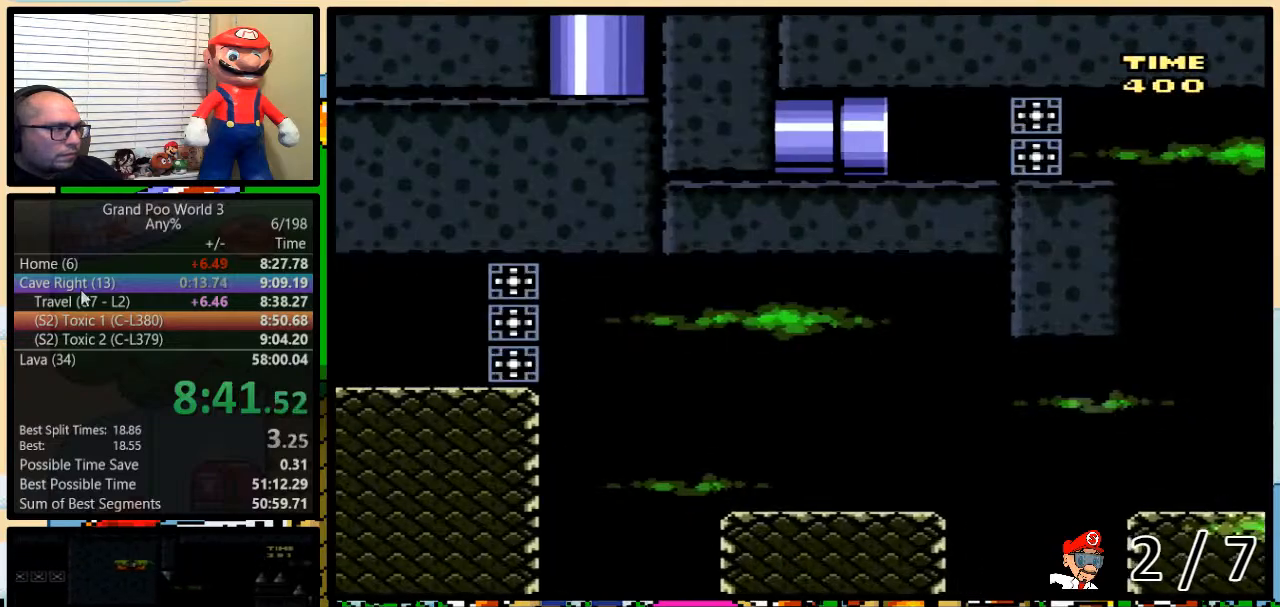
{"buttons": ["Y", "DPAD_RIGHT"], "events": []}
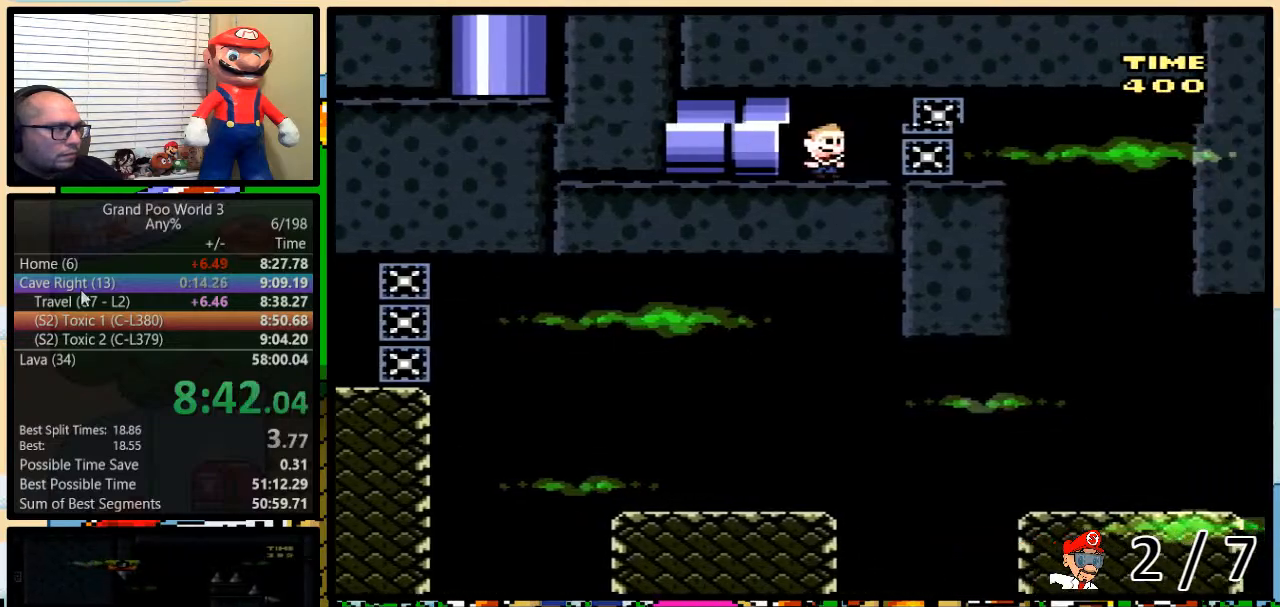
{"buttons": ["Y", "DPAD_LEFT"], "events": [[233, "DPAD_UP", "down"], [317, "A", "down"], [350, "A", "up"], [417, "DPAD_UP", "up"], [450, "DPAD_DOWN", "down"], [450, "DPAD_RIGHT", "up"], [483, "DPAD_DOWN", "up"], [483, "DPAD_LEFT", "down"]]}
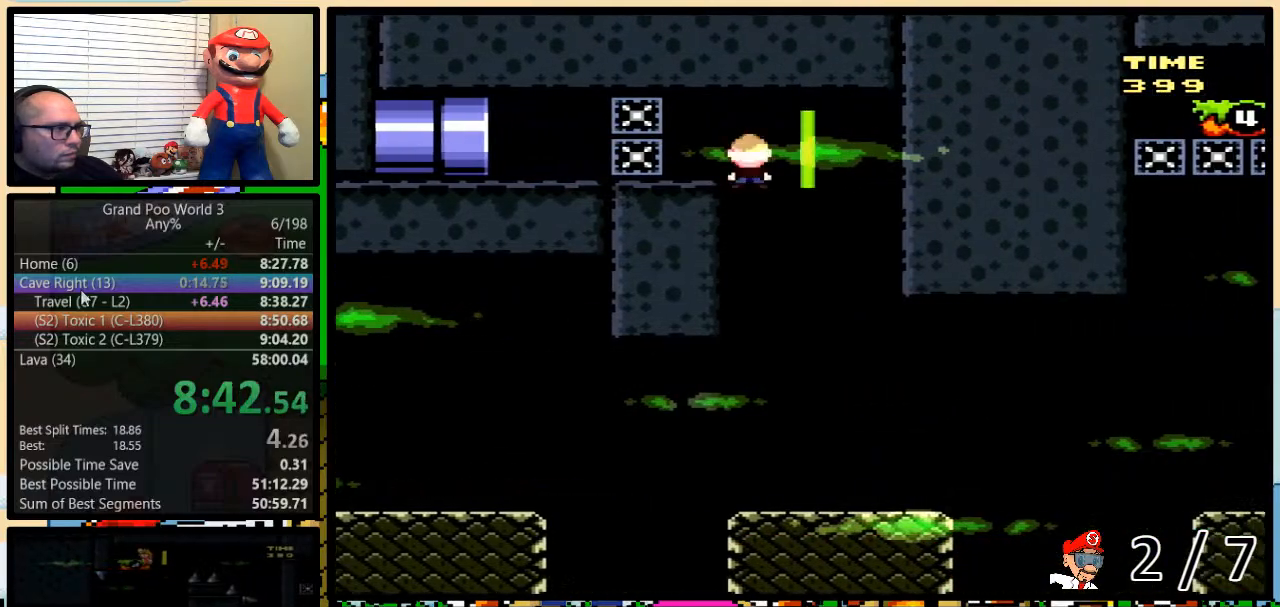
{"buttons": ["Y", "DPAD_UP", "DPAD_RIGHT"], "events": [[50, "DPAD_LEFT", "up"], [50, "DPAD_UP", "down"], [83, "DPAD_RIGHT", "down"], [83, "DPAD_UP", "up"], [283, "DPAD_UP", "down"]]}
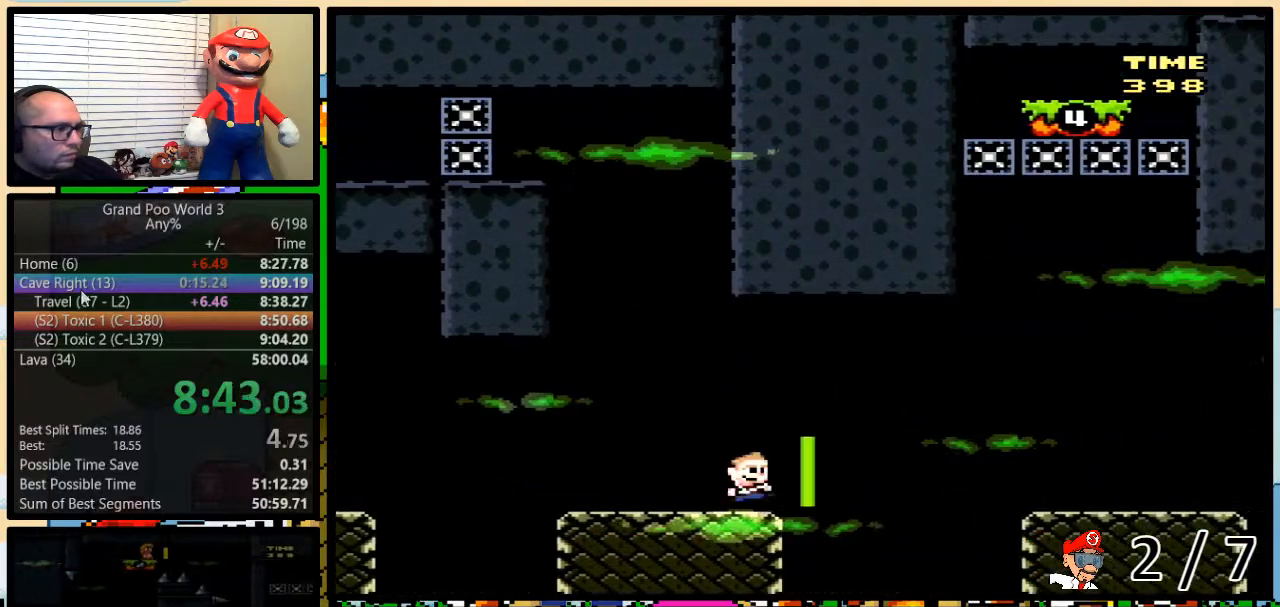
{"buttons": ["Y", "DPAD_RIGHT"], "events": [[67, "A", "down"], [83, "A", "up"], [217, "DPAD_UP", "up"]]}
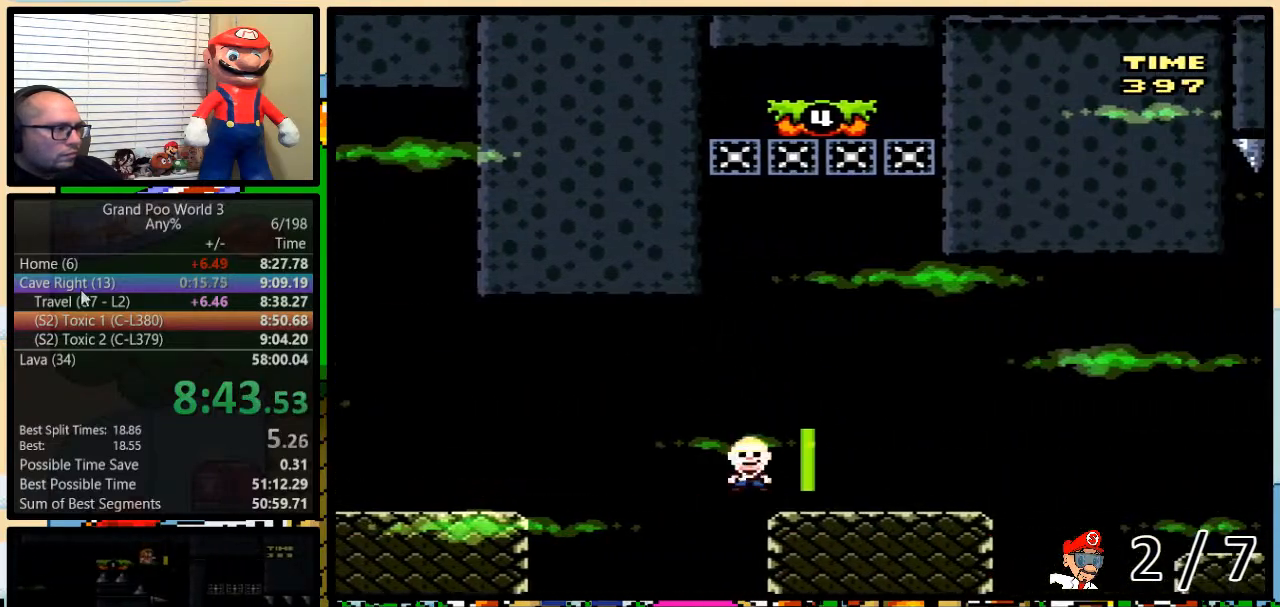
{"buttons": ["A", "Y", "DPAD_RIGHT"], "events": [[83, "A", "down"], [183, "A", "up"], [233, "A", "down"]]}
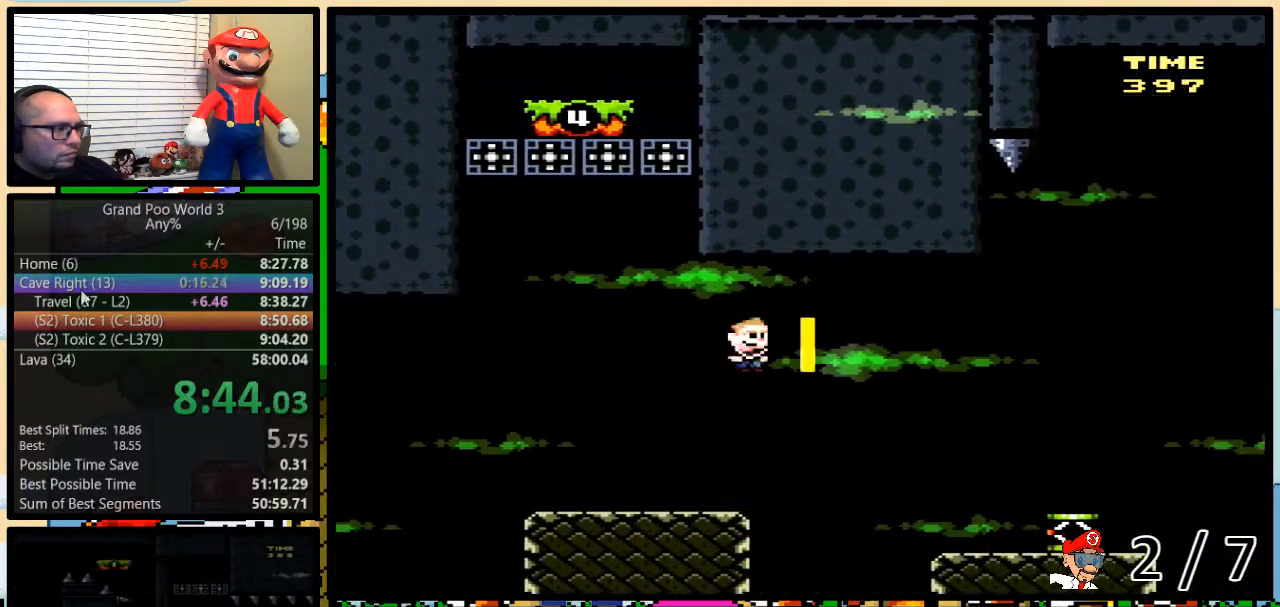
{"buttons": ["Y", "DPAD_RIGHT"], "events": [[367, "A", "up"]]}
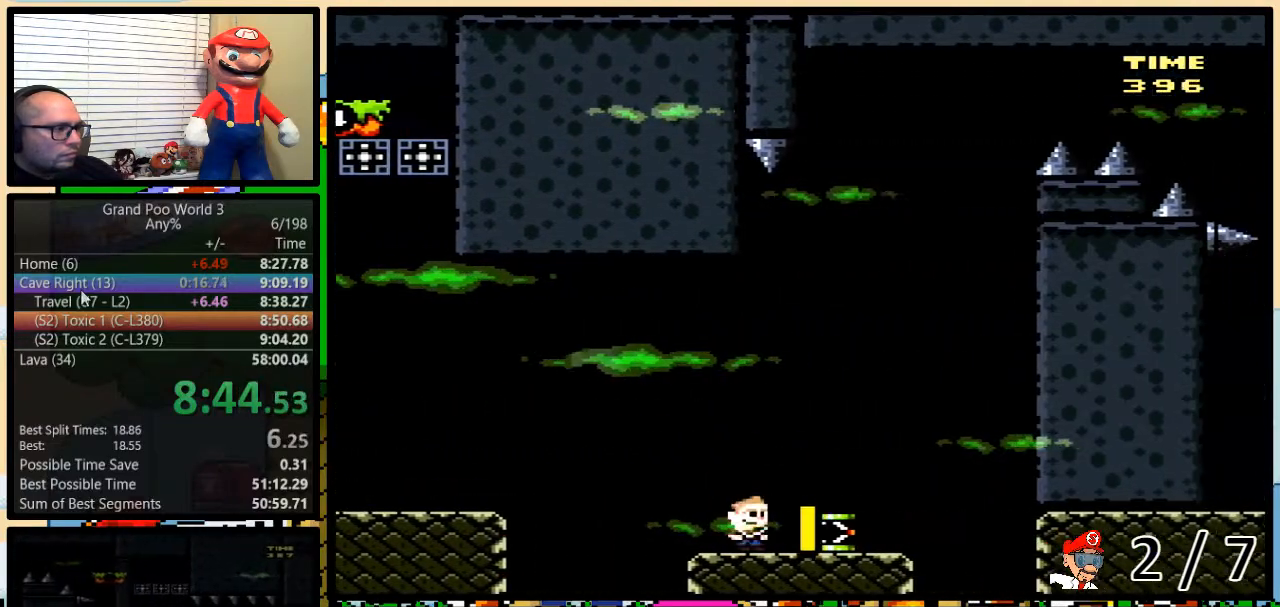
{"buttons": ["Y", "DPAD_LEFT"], "events": [[17, "DPAD_UP", "down"], [33, "DPAD_LEFT", "down"], [33, "DPAD_RIGHT", "up"], [33, "DPAD_UP", "up"]]}
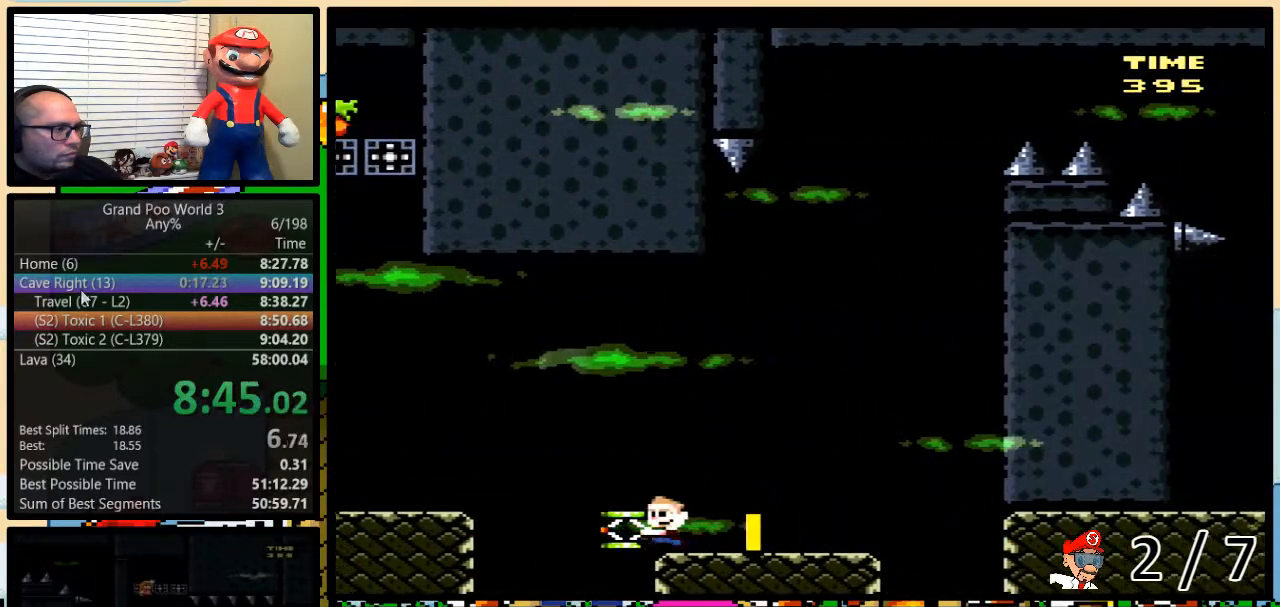
{"buttons": ["Y", "DPAD_LEFT"], "events": [[33, "B", "down"], [117, "B", "up"], [117, "Y", "up"], [217, "B", "down"], [217, "Y", "down"], [333, "B", "up"]]}
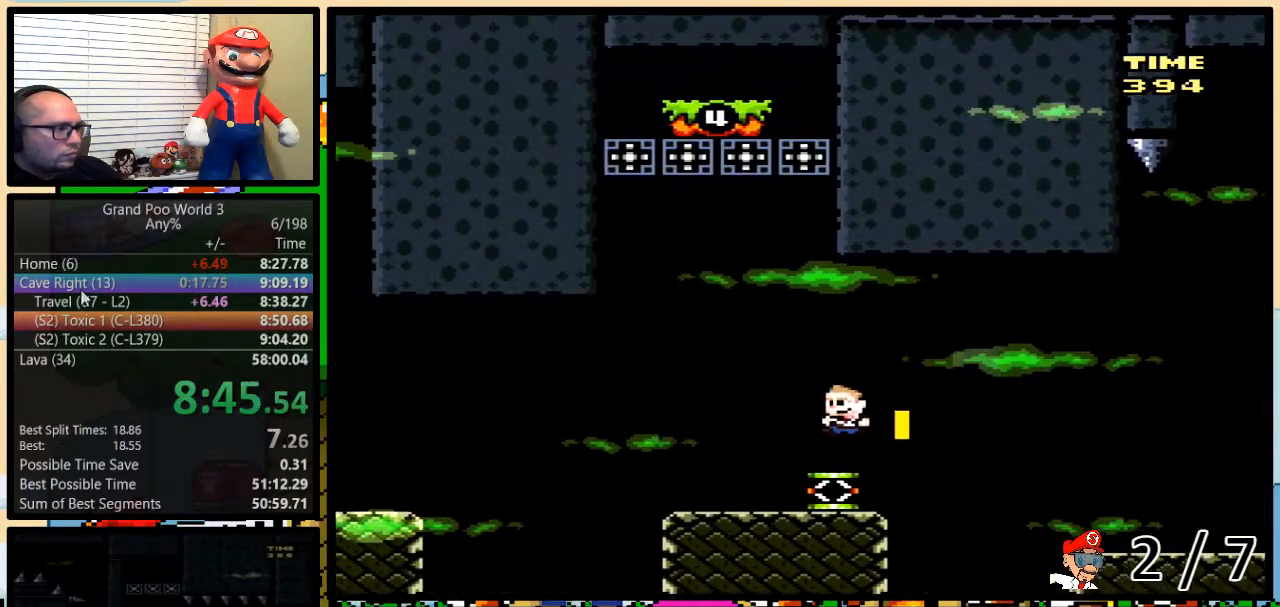
{"buttons": ["B", "Y", "DPAD_LEFT"], "events": [[117, "B", "down"]]}
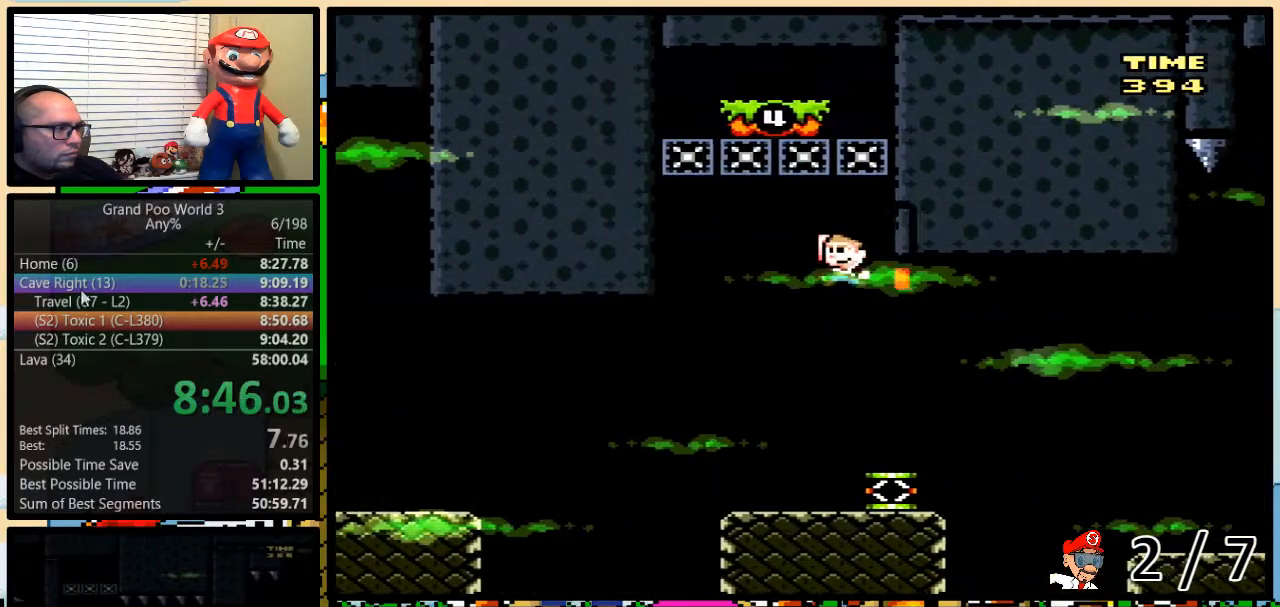
{"buttons": ["Y"], "events": [[267, "B", "up"], [467, "DPAD_LEFT", "up"]]}
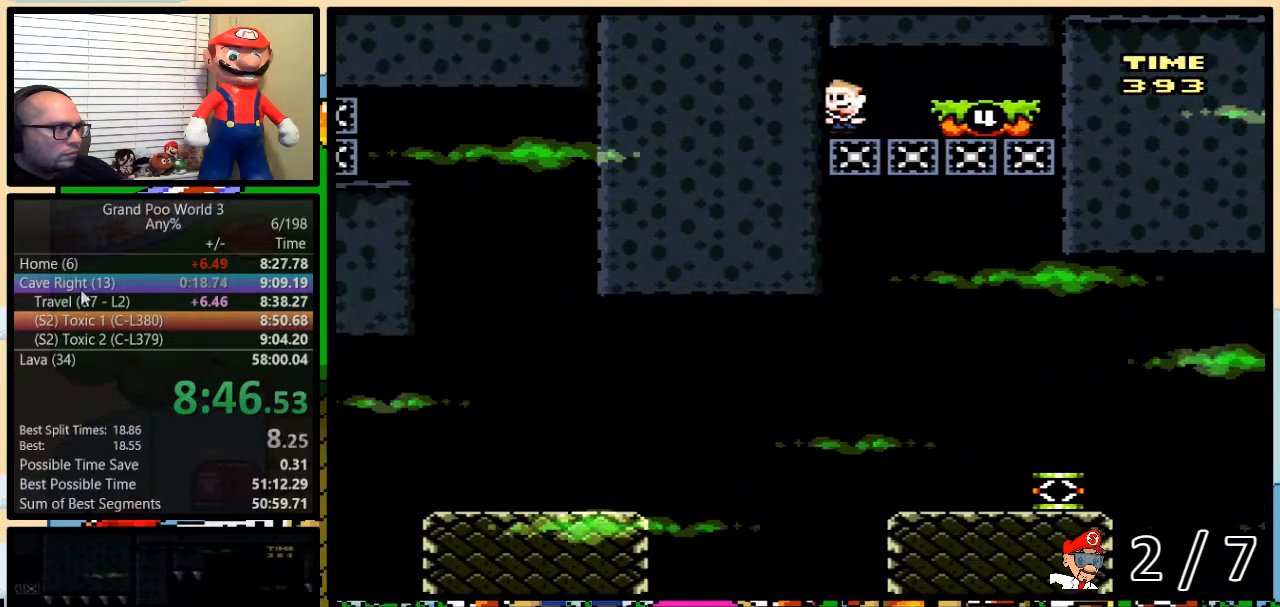
{"buttons": ["Y", "DPAD_RIGHT"], "events": [[117, "DPAD_RIGHT", "down"]]}
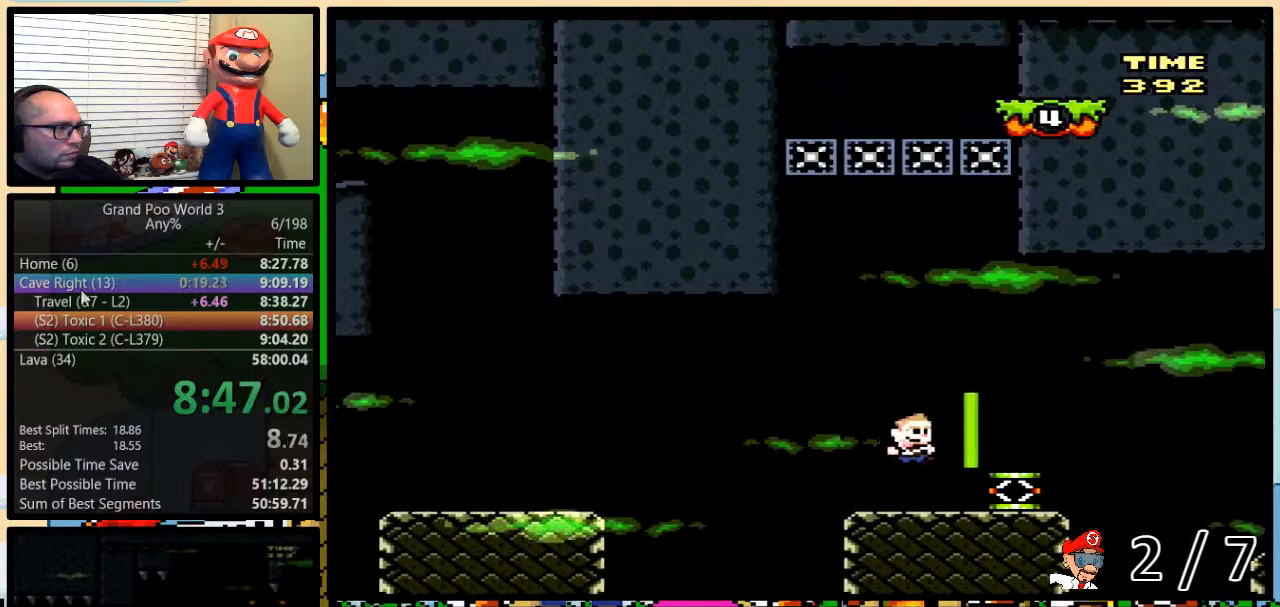
{"buttons": ["B", "Y"], "events": [[133, "DPAD_RIGHT", "up"], [167, "B", "down"], [367, "Y", "up"], [400, "B", "up"], [483, "B", "down"], [483, "Y", "down"]]}